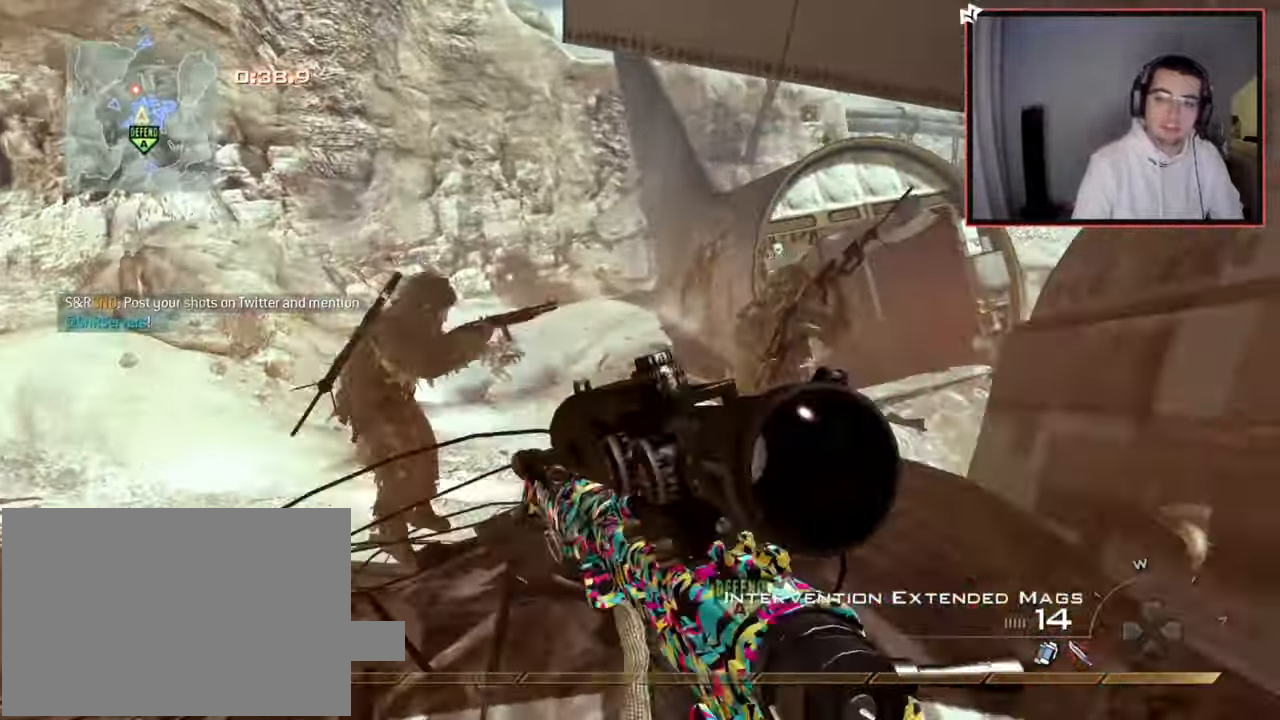
Gameplay with a controller (PlayStation layout); each line is a JSON object with the inputs held at the frame after it. "events" lists button and stick changes between this image and that frame as [ms after this image, input, new state], when the widget could be followed in between.
{"buttons": [], "left_stick": "up-right", "right_stick": "center", "events": [[66, "L3", "up"], [183, "CROSS", "down"], [233, "L1", "down"], [300, "CROSS", "up"], [367, "L1", "up"], [417, "left_stick", "up-right"]]}
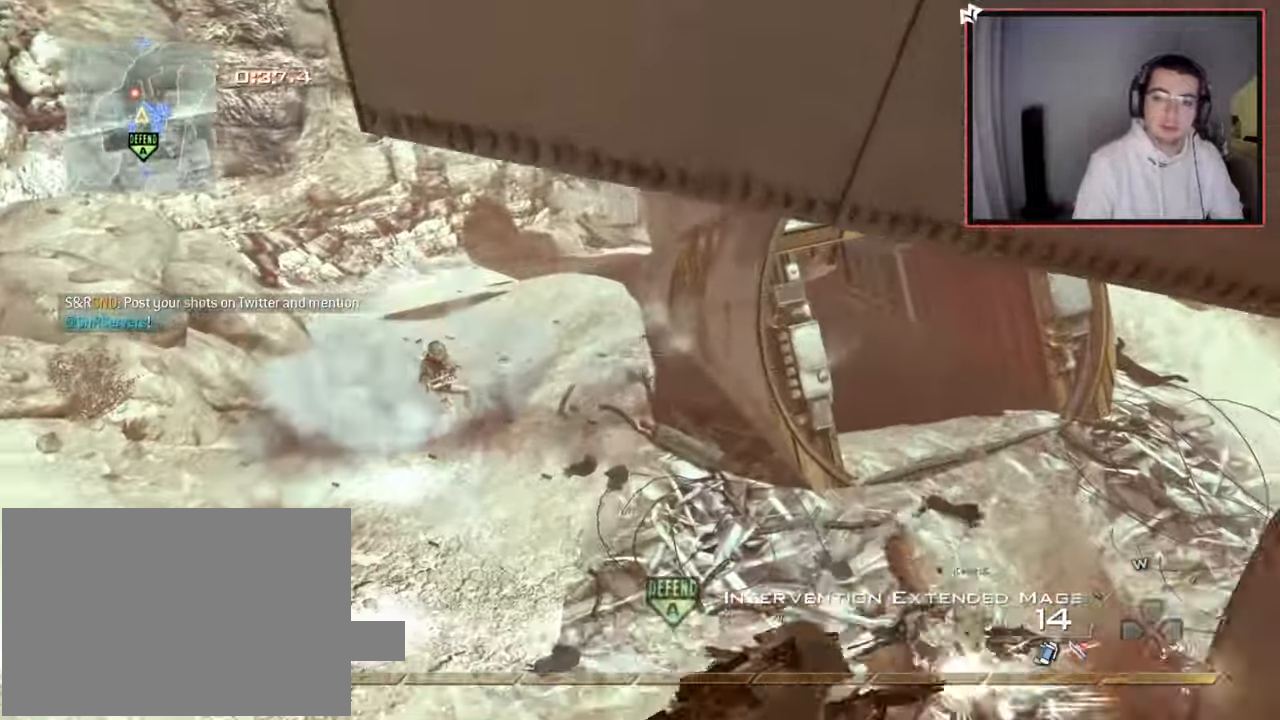
{"buttons": [], "left_stick": "up", "right_stick": "right", "events": [[116, "right_stick", "left"], [216, "right_stick", "center"], [467, "left_stick", "up"], [467, "right_stick", "right"]]}
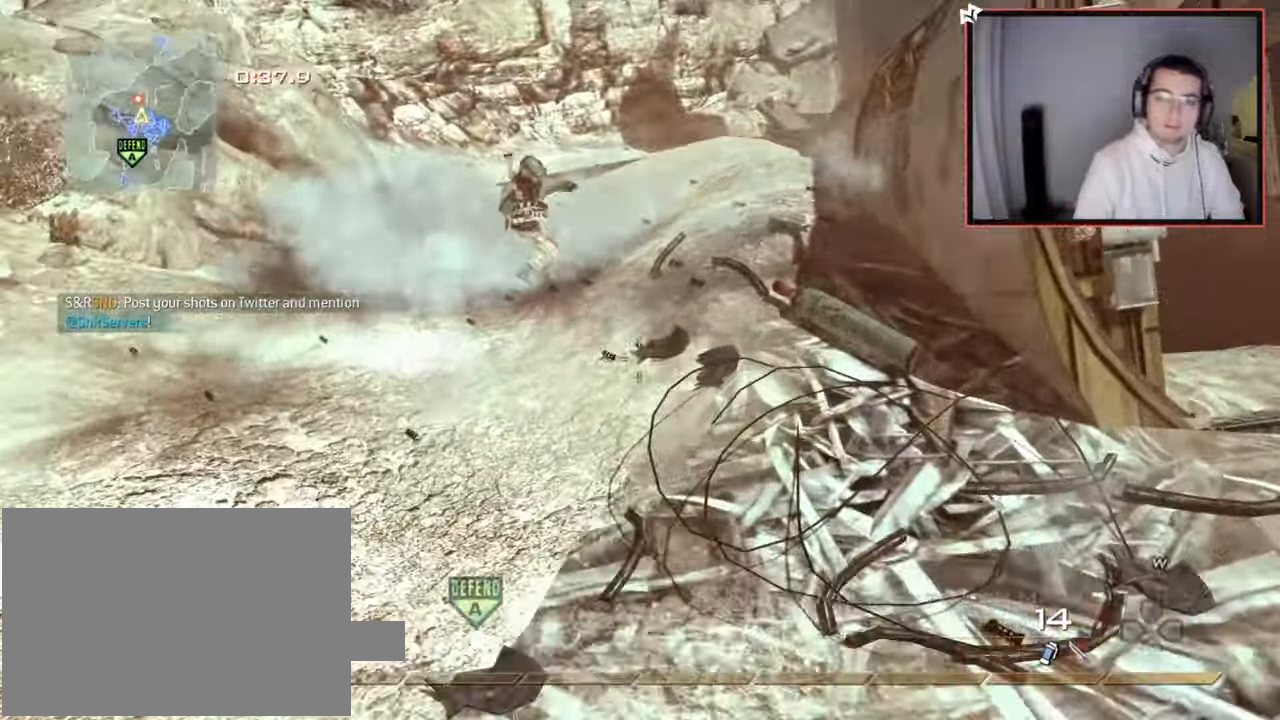
{"buttons": ["L3"], "left_stick": "up", "right_stick": "center", "events": [[234, "L3", "down"], [267, "right_stick", "center"]]}
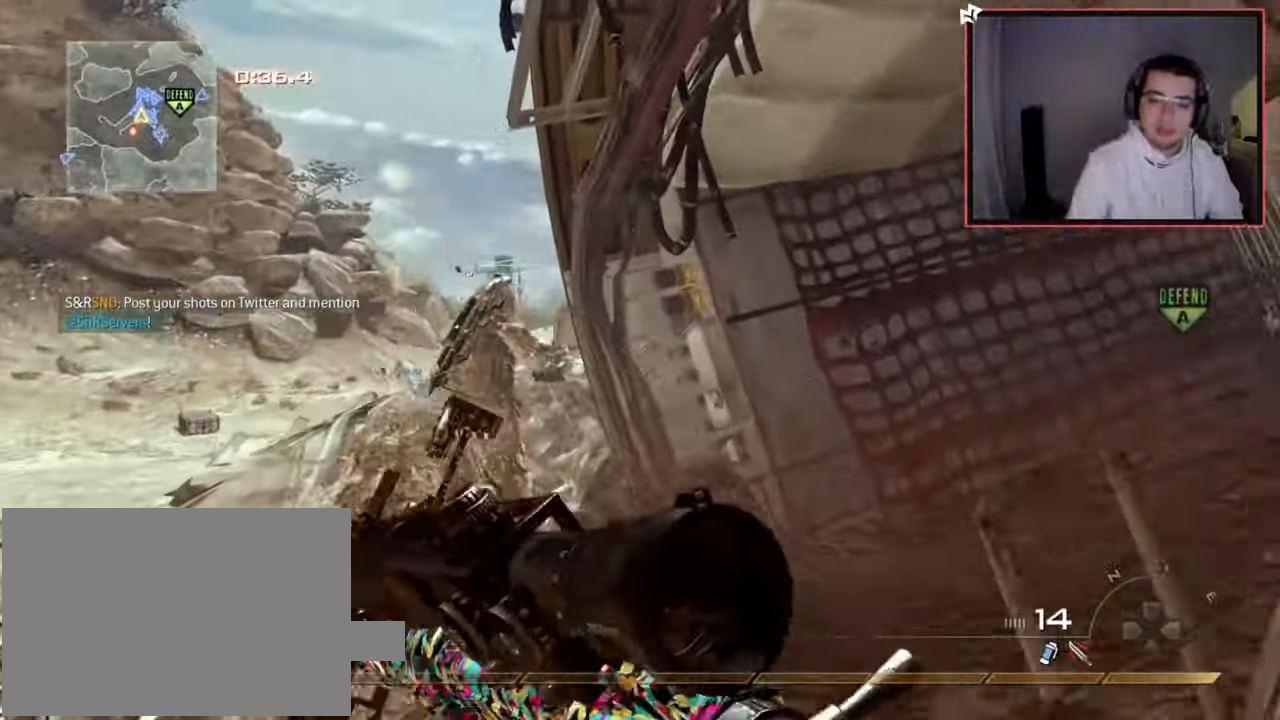
{"buttons": [], "left_stick": "up", "right_stick": "center", "events": [[33, "right_stick", "left"], [133, "L3", "up"], [150, "right_stick", "center"]]}
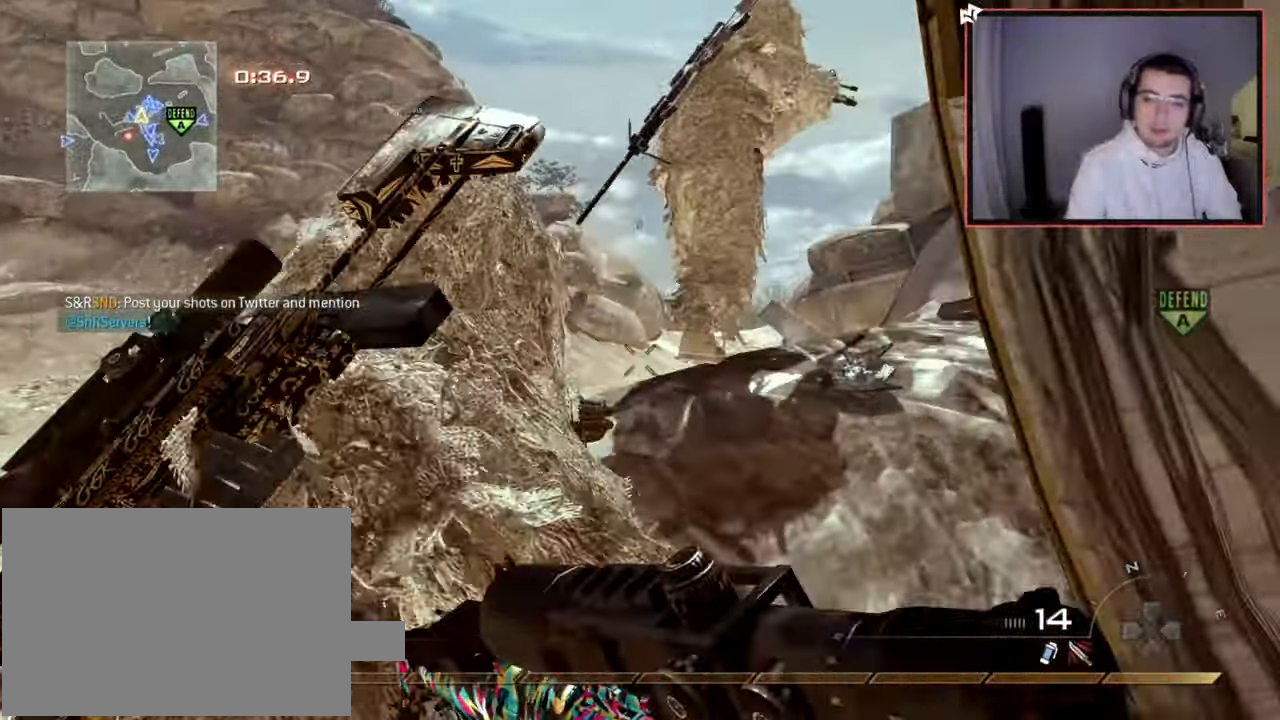
{"buttons": [], "left_stick": "up", "right_stick": "center", "events": [[100, "right_stick", "right"], [217, "right_stick", "center"]]}
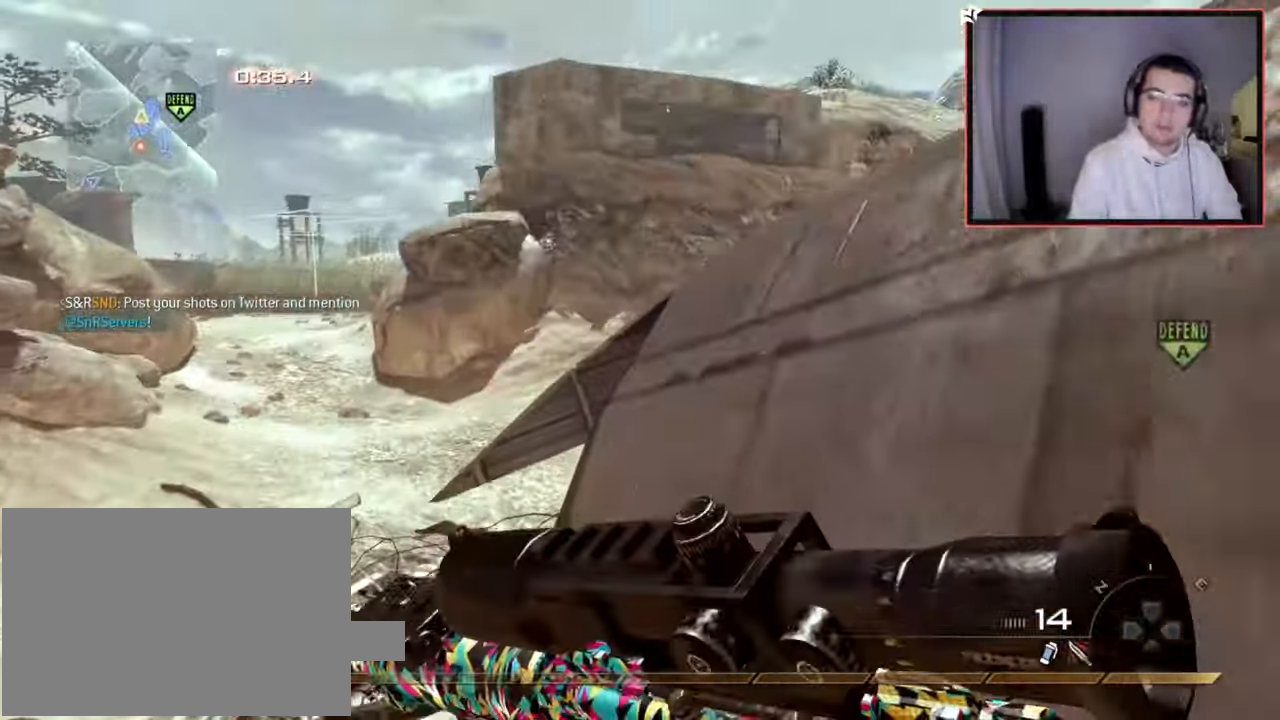
{"buttons": ["L3"], "left_stick": "up", "right_stick": "right", "events": [[33, "CROSS", "down"], [33, "left_stick", "up-left"], [100, "SQUARE", "down"], [166, "CROSS", "up"], [166, "left_stick", "center"], [183, "SQUARE", "up"], [283, "left_stick", "up"], [367, "right_stick", "right"], [433, "L3", "down"]]}
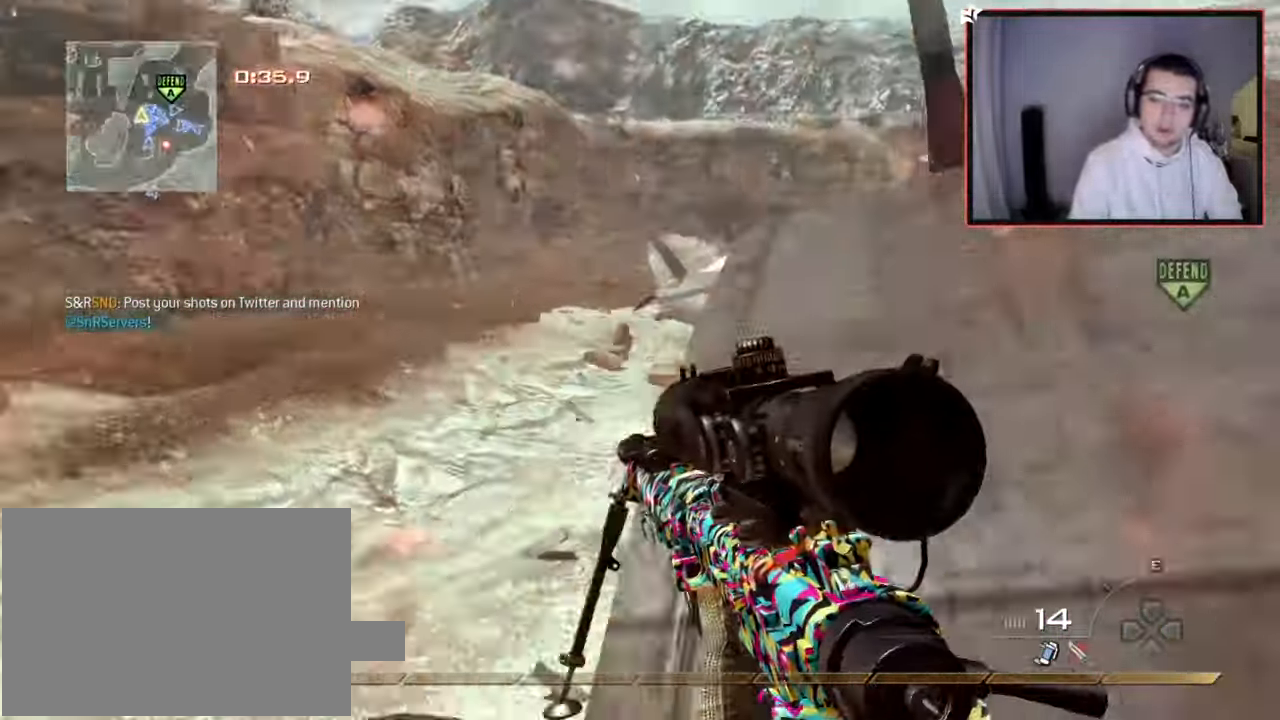
{"buttons": [], "left_stick": "up", "right_stick": "right", "events": [[83, "L3", "up"], [83, "right_stick", "center"], [451, "right_stick", "right"]]}
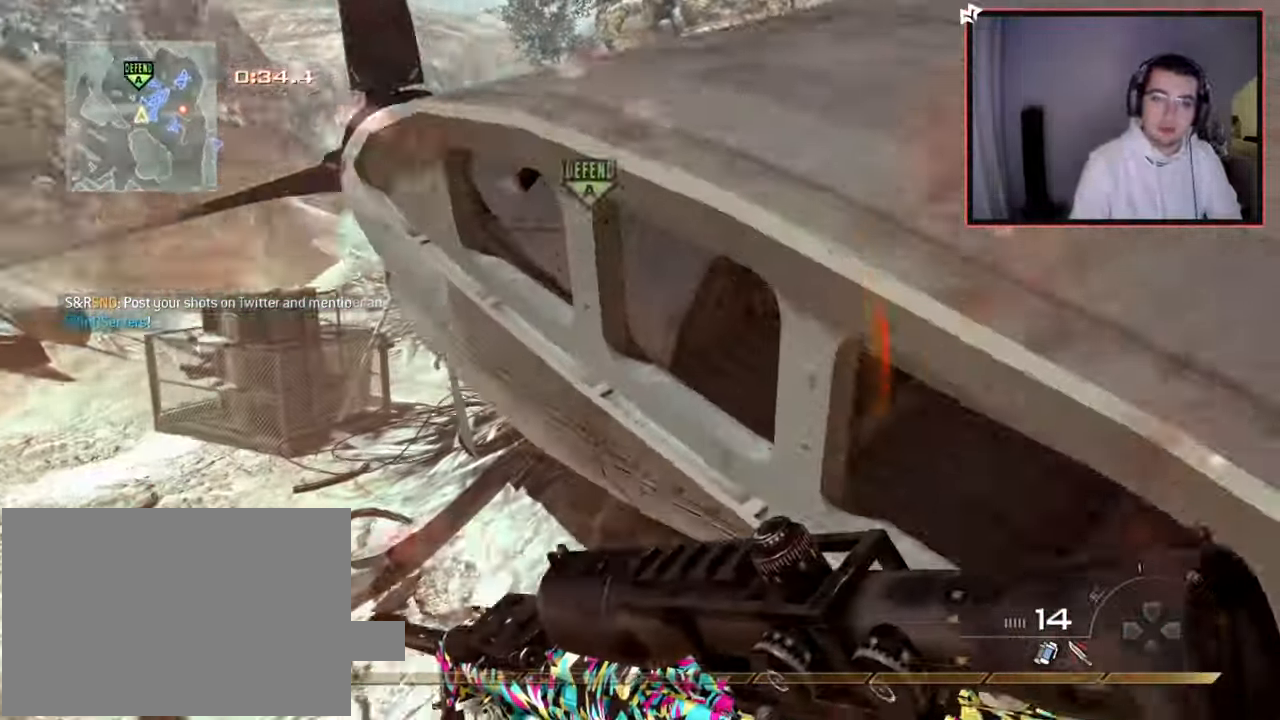
{"buttons": ["L1"], "left_stick": "up-right", "right_stick": "center", "events": [[183, "right_stick", "center"], [417, "L1", "down"], [483, "left_stick", "up-right"]]}
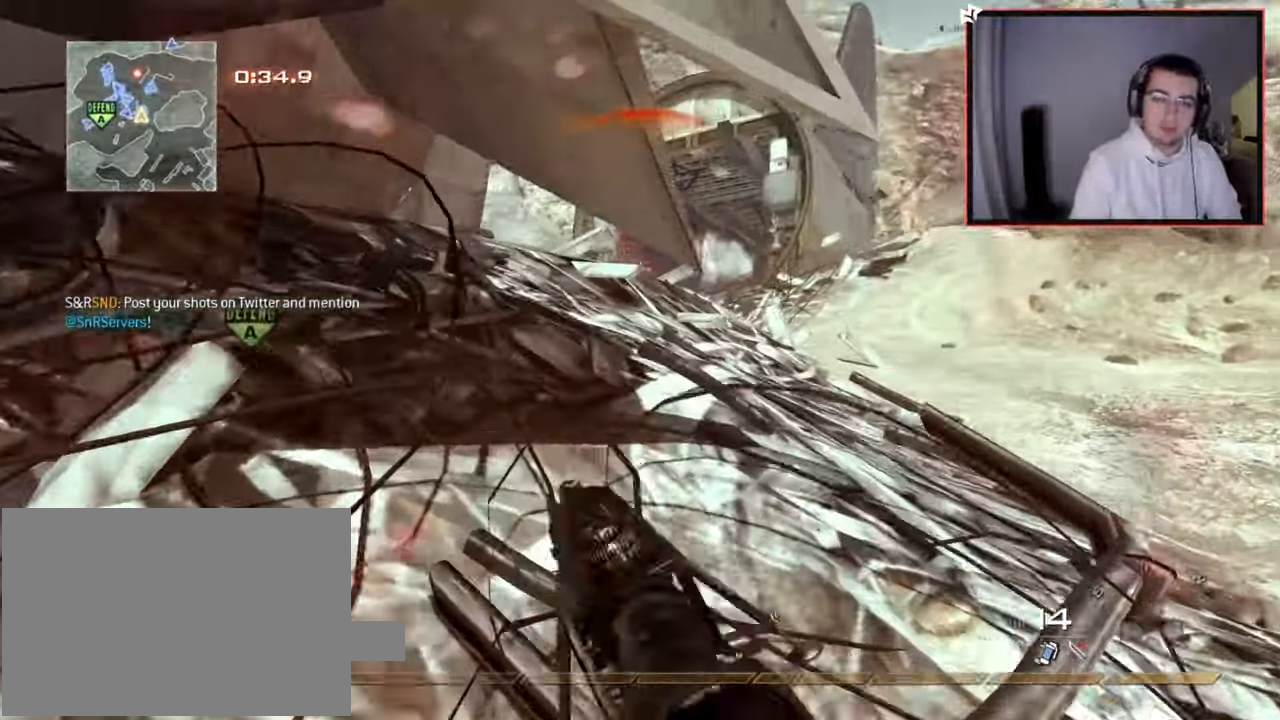
{"buttons": [], "left_stick": "up-right", "right_stick": "center", "events": [[317, "L1", "up"], [334, "right_stick", "up-left"], [417, "right_stick", "center"]]}
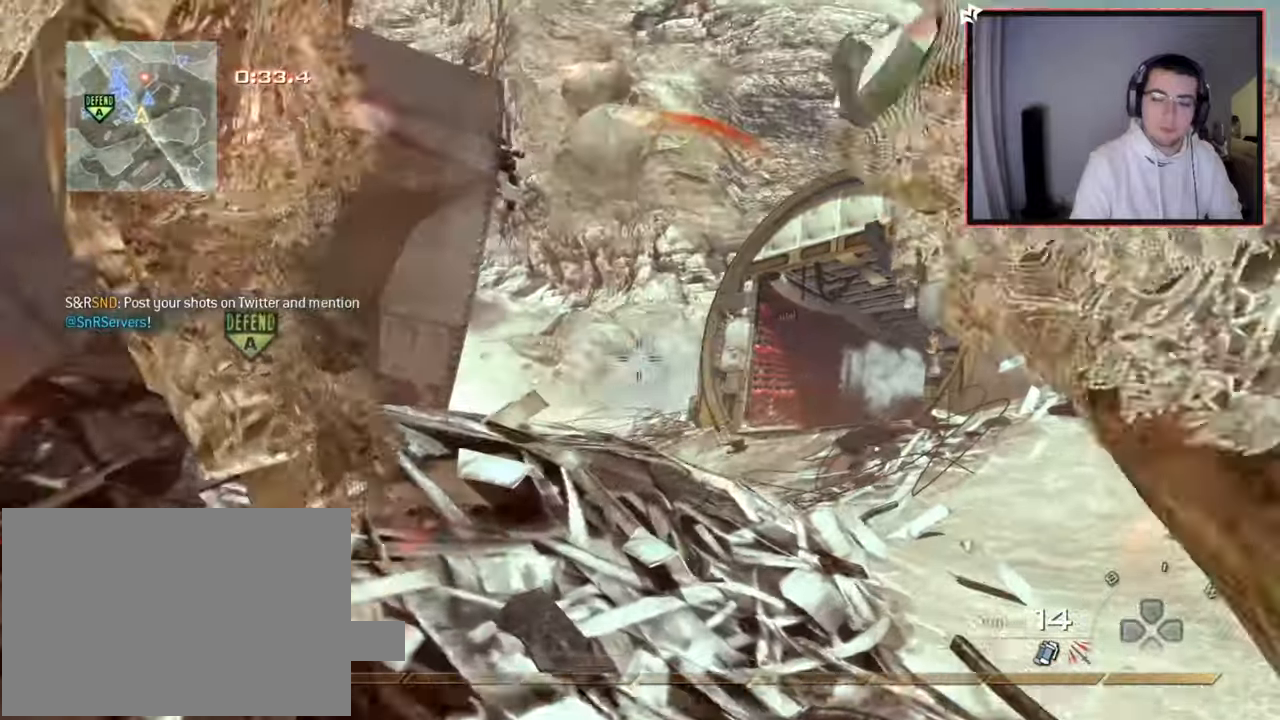
{"buttons": [], "left_stick": "up-right", "right_stick": "down-left", "events": [[350, "right_stick", "down-left"]]}
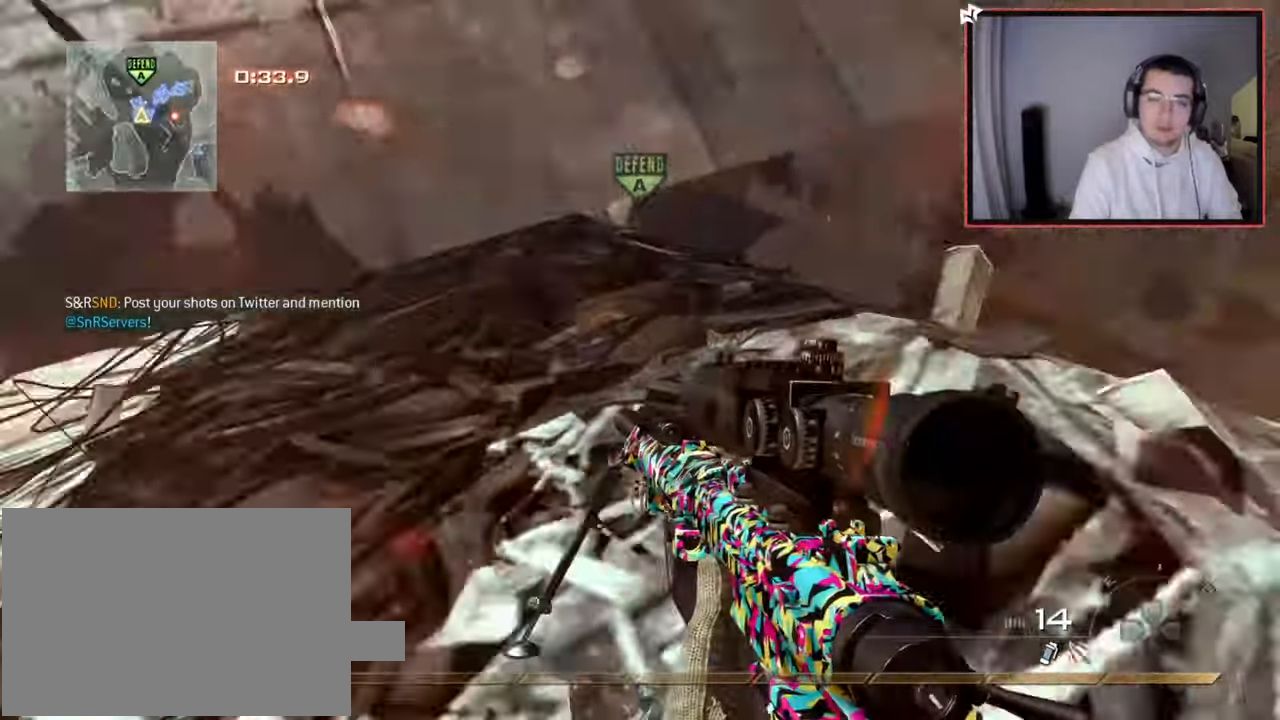
{"buttons": ["CROSS"], "left_stick": "up", "right_stick": "center", "events": [[67, "right_stick", "up-left"], [83, "left_stick", "center"], [117, "right_stick", "center"], [200, "left_stick", "up-left"], [484, "CROSS", "down"], [484, "left_stick", "up"]]}
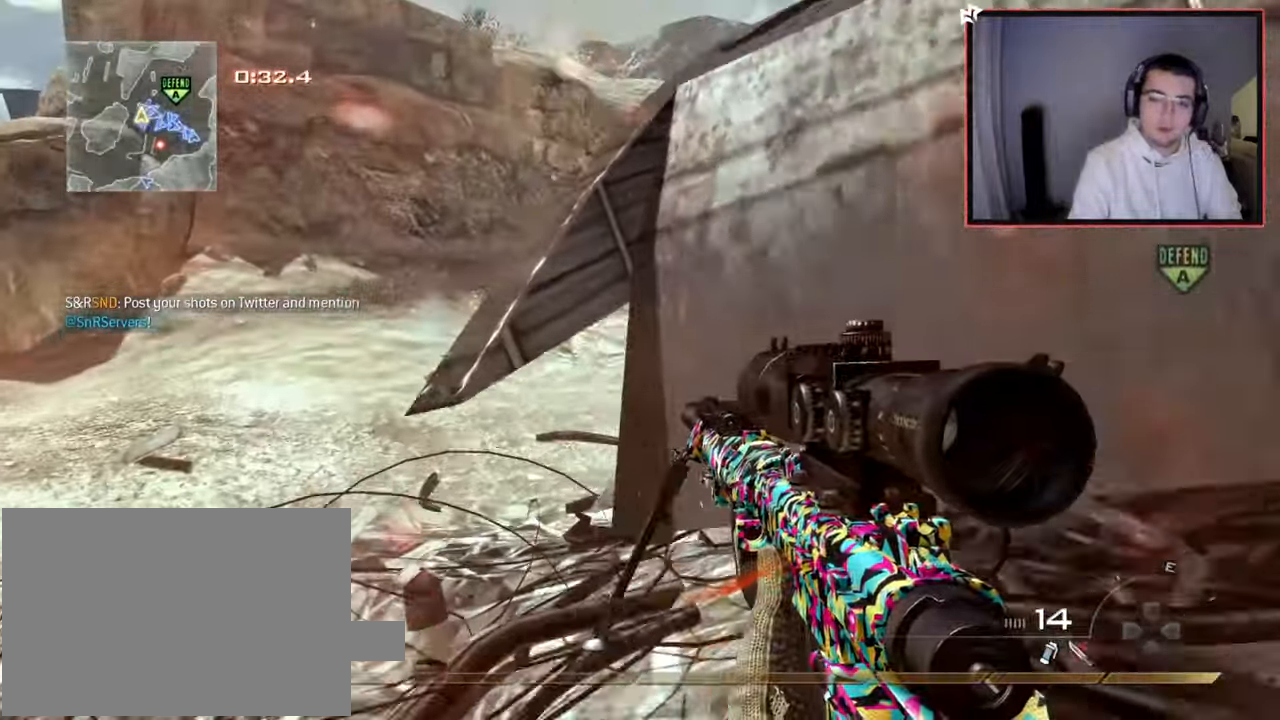
{"buttons": [], "left_stick": "up", "right_stick": "center", "events": [[50, "SQUARE", "down"], [100, "CROSS", "up"], [100, "left_stick", "up-right"], [133, "SQUARE", "up"], [283, "right_stick", "right"], [317, "L3", "down"], [383, "right_stick", "center"], [433, "left_stick", "up"], [500, "L3", "up"]]}
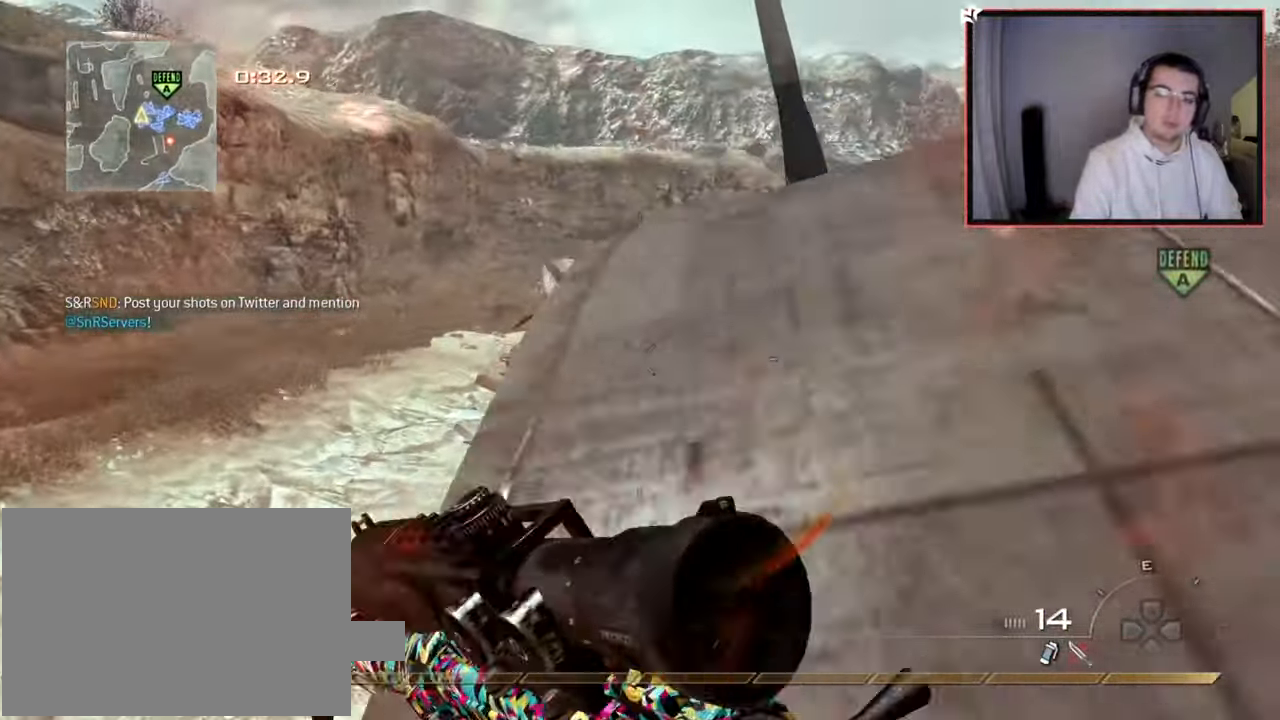
{"buttons": [], "left_stick": "up", "right_stick": "center", "events": [[167, "right_stick", "right"], [400, "right_stick", "center"]]}
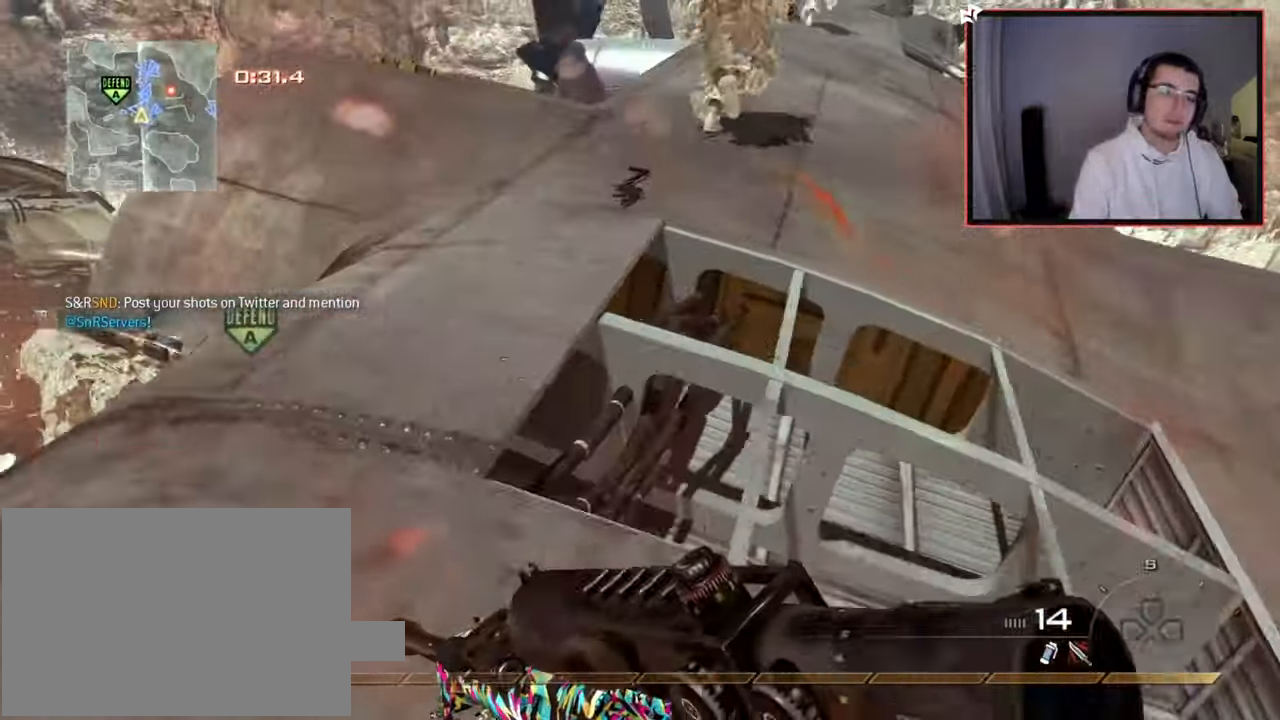
{"buttons": ["CROSS"], "left_stick": "up", "right_stick": "center", "events": [[200, "right_stick", "down-right"], [317, "right_stick", "center"], [417, "CROSS", "down"]]}
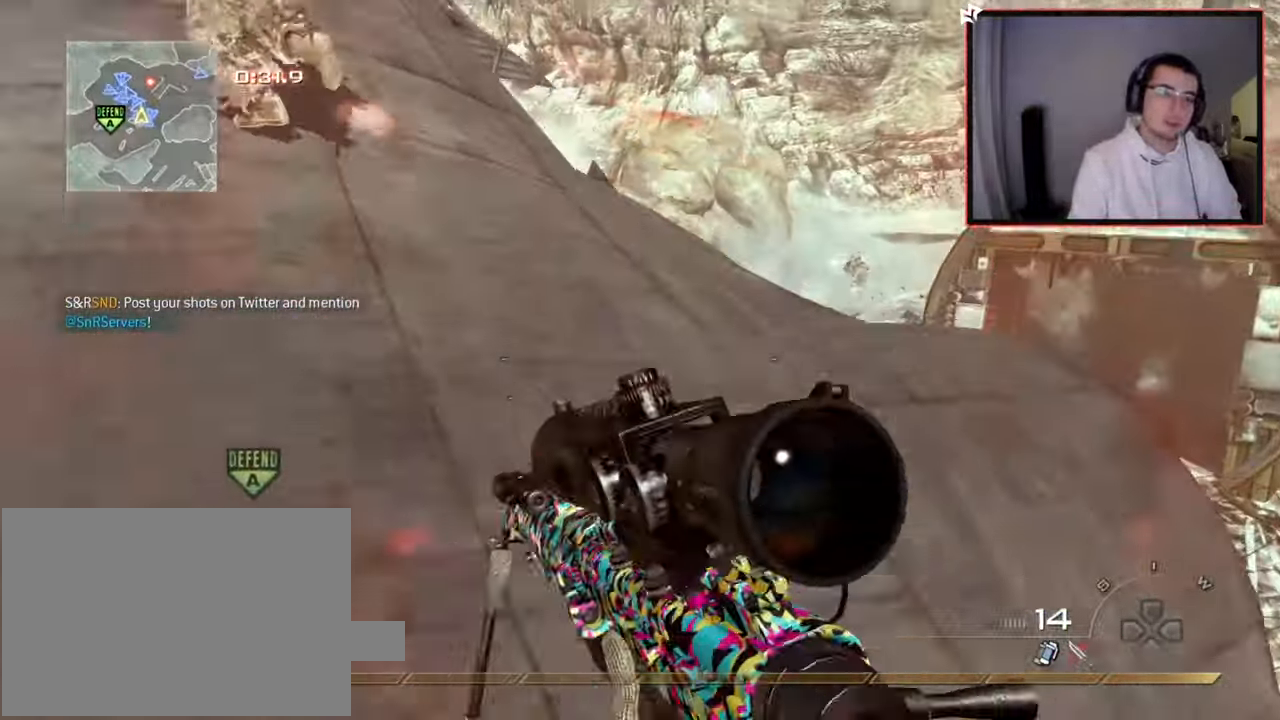
{"buttons": [], "left_stick": "up-left", "right_stick": "center", "events": [[33, "CROSS", "up"], [33, "L1", "down"], [167, "L1", "up"], [200, "right_stick", "right"], [284, "left_stick", "up-left"], [350, "right_stick", "center"]]}
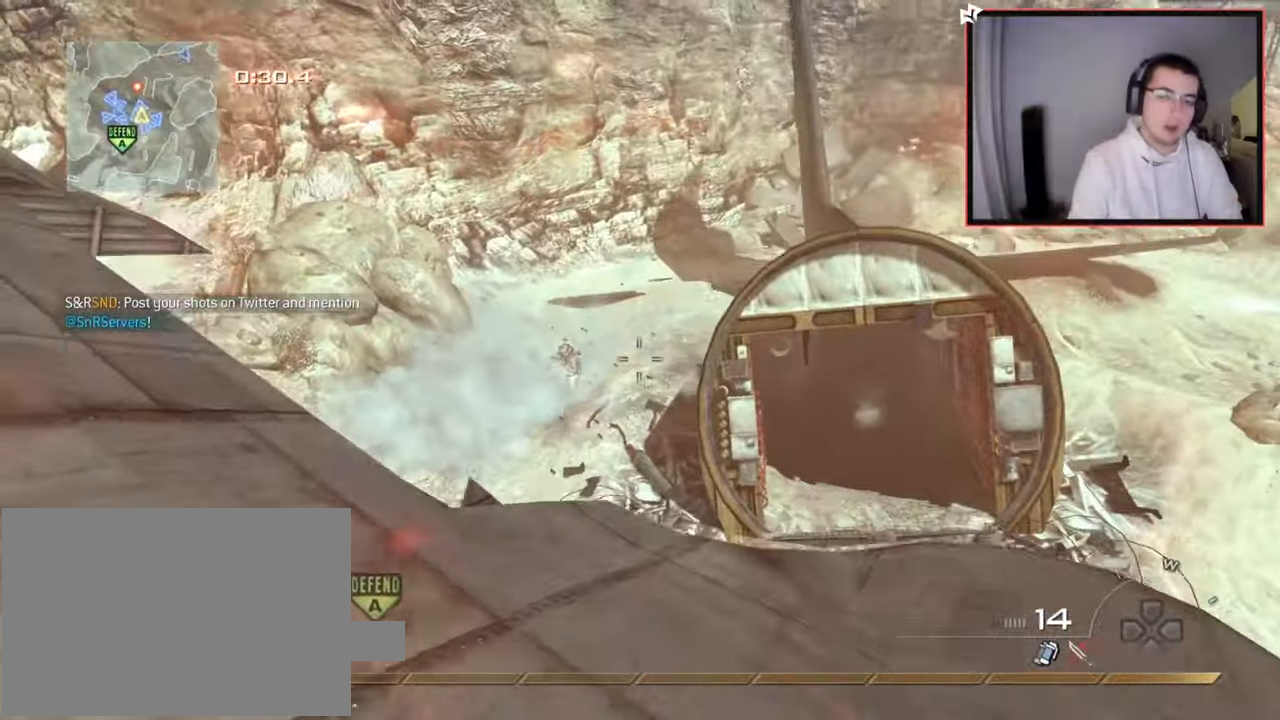
{"buttons": [], "left_stick": "up-left", "right_stick": "center", "events": [[333, "L1", "down"], [450, "L1", "up"]]}
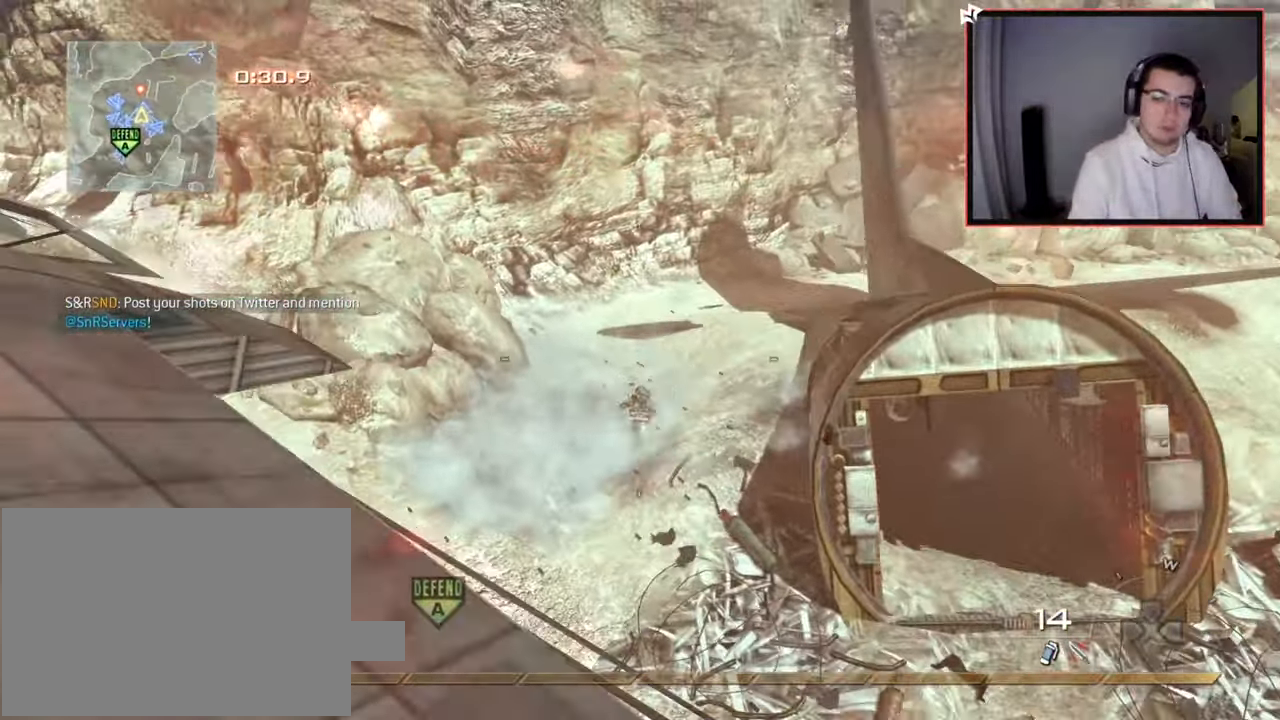
{"buttons": [], "left_stick": "up-left", "right_stick": "center", "events": [[50, "L1", "down"], [150, "L1", "up"], [167, "right_stick", "right"], [234, "right_stick", "center"]]}
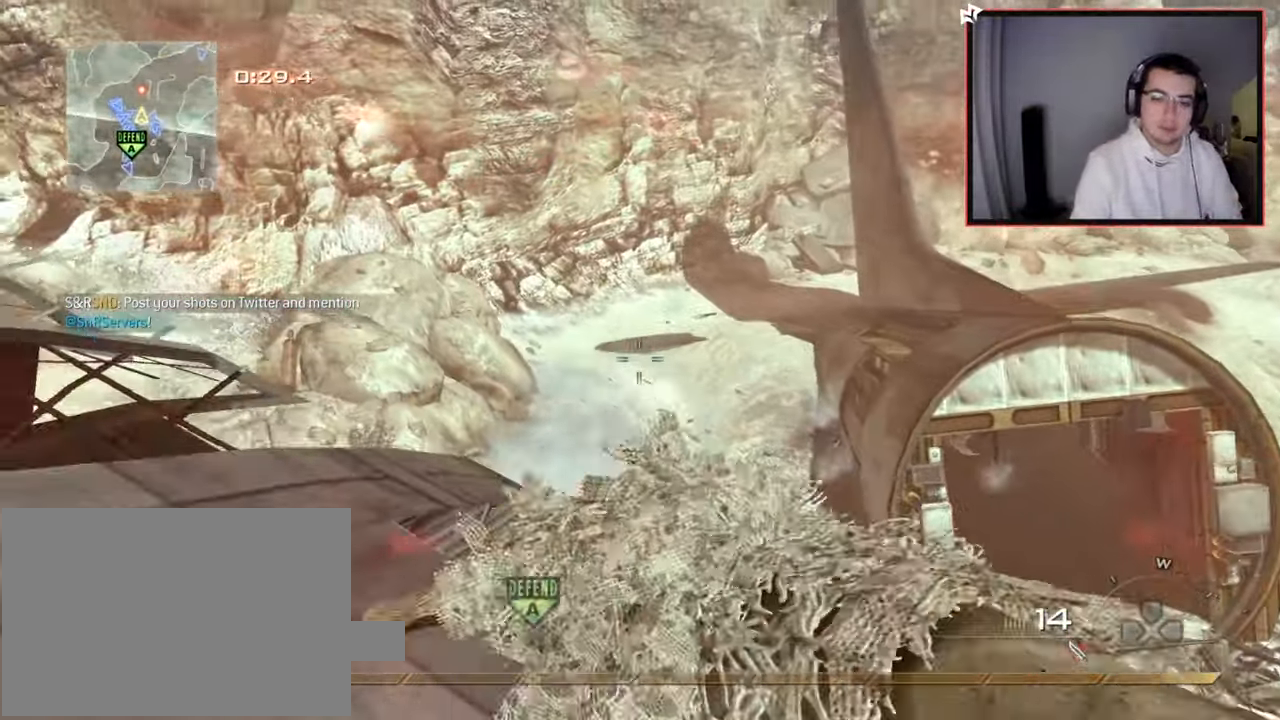
{"buttons": ["L3"], "left_stick": "up-left", "right_stick": "center", "events": [[150, "right_stick", "left"], [333, "right_stick", "center"], [383, "L3", "down"]]}
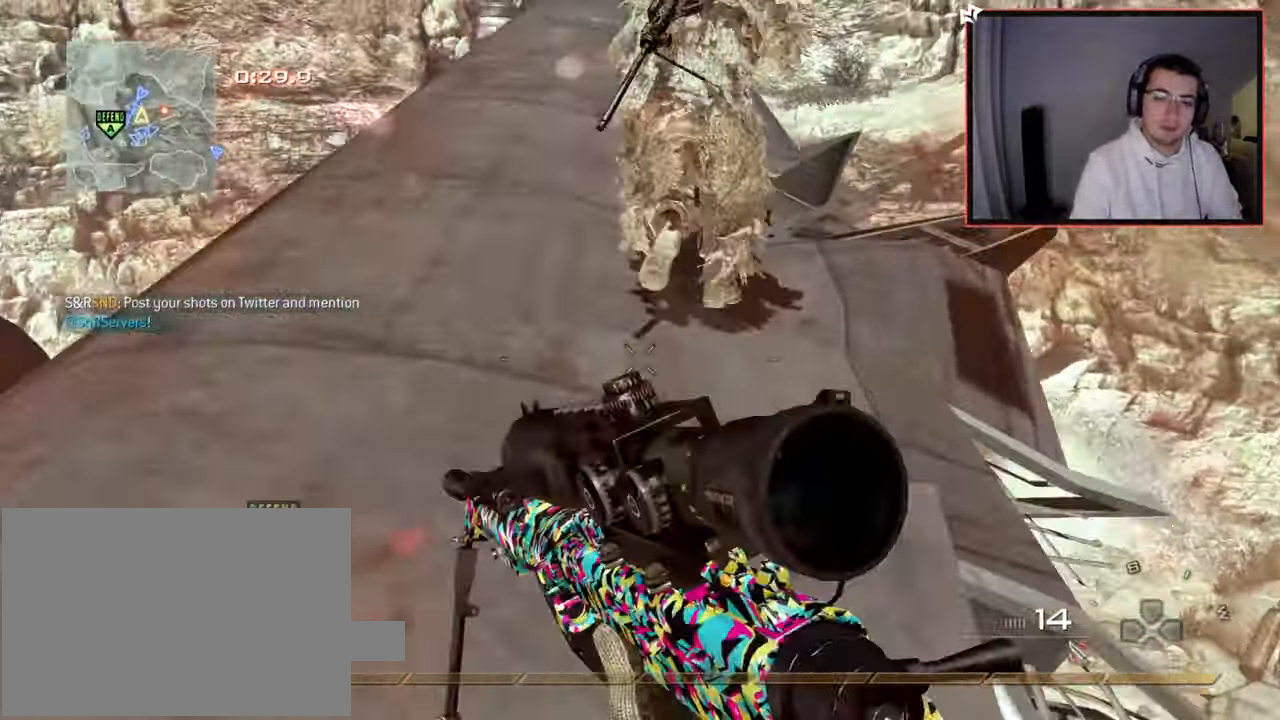
{"buttons": [], "left_stick": "up", "right_stick": "center", "events": [[167, "left_stick", "up"], [334, "L3", "up"]]}
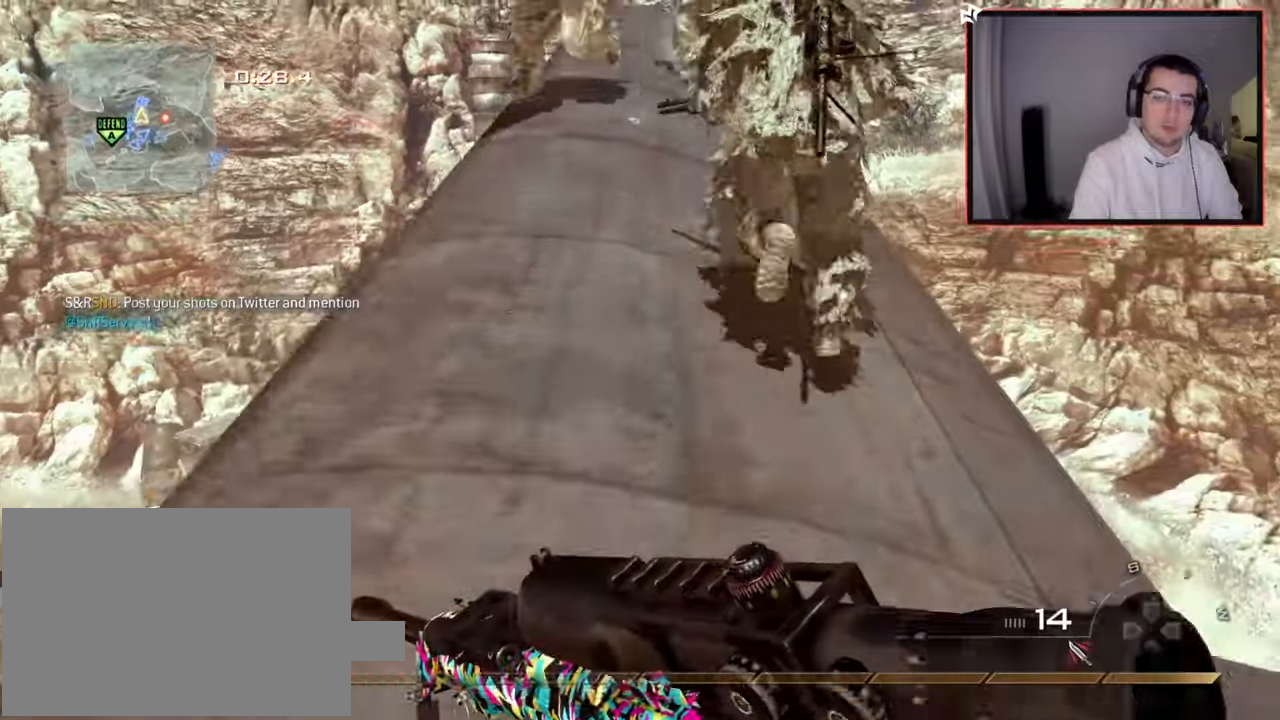
{"buttons": [], "left_stick": "up", "right_stick": "center", "events": []}
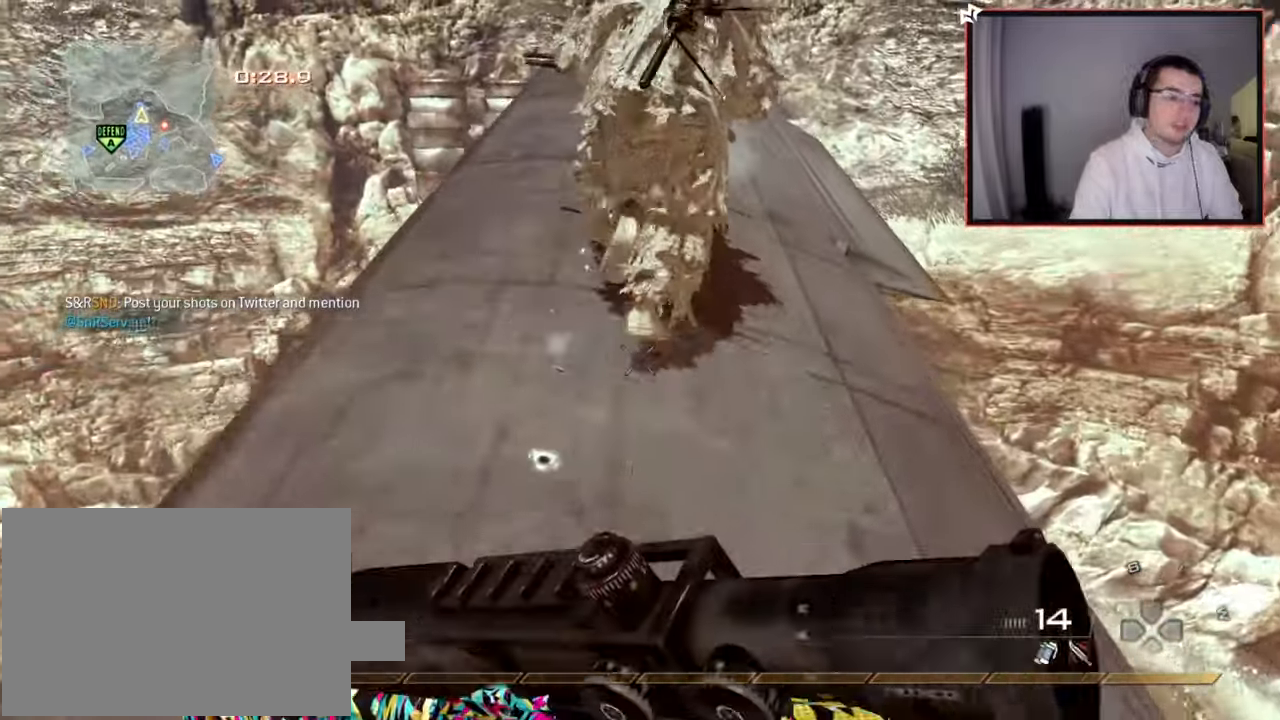
{"buttons": [], "left_stick": "up", "right_stick": "center", "events": [[33, "CROSS", "down"], [50, "SQUARE", "down"], [117, "CROSS", "up"], [167, "SQUARE", "up"]]}
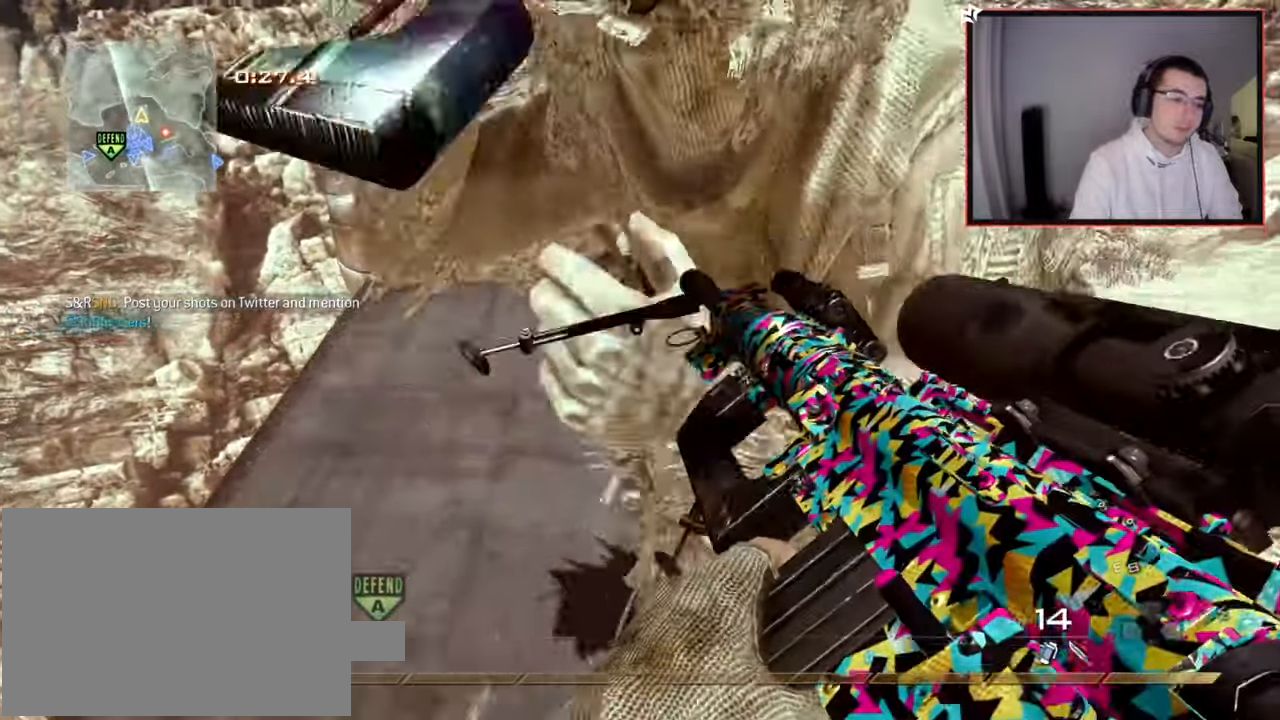
{"buttons": [], "left_stick": "center", "right_stick": "center", "events": [[183, "right_stick", "down-left"], [250, "left_stick", "up-right"], [417, "left_stick", "center"], [433, "right_stick", "center"]]}
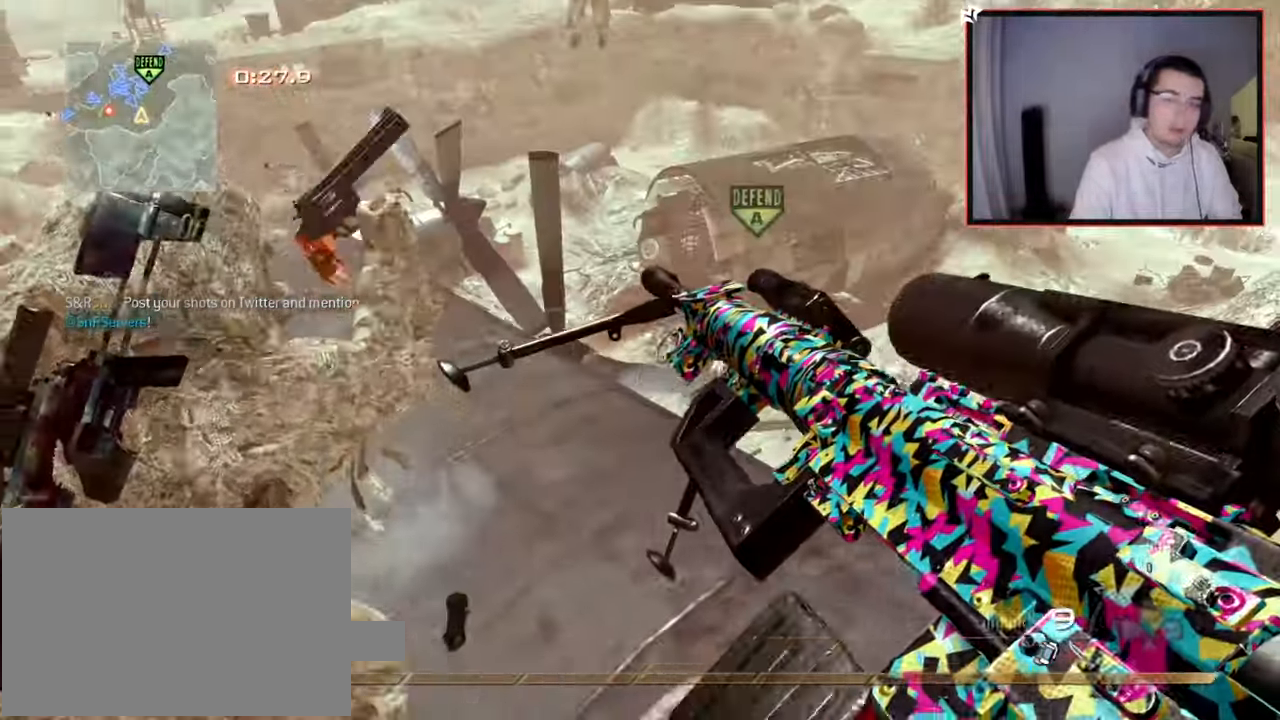
{"buttons": [], "left_stick": "up", "right_stick": "center", "events": [[83, "left_stick", "up"], [234, "right_stick", "left"], [350, "right_stick", "center"], [367, "left_stick", "center"], [467, "left_stick", "up"]]}
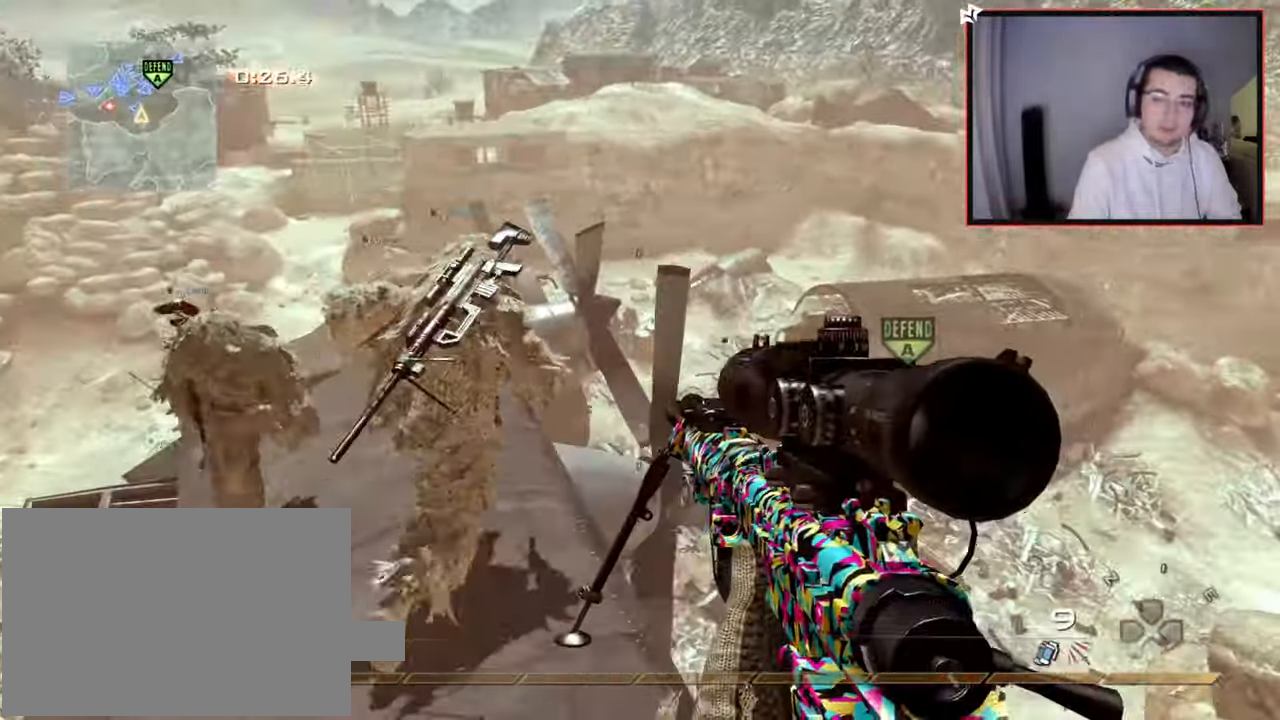
{"buttons": [], "left_stick": "up-left", "right_stick": "center", "events": [[166, "left_stick", "center"], [333, "left_stick", "up-left"], [350, "right_stick", "right"], [433, "right_stick", "center"]]}
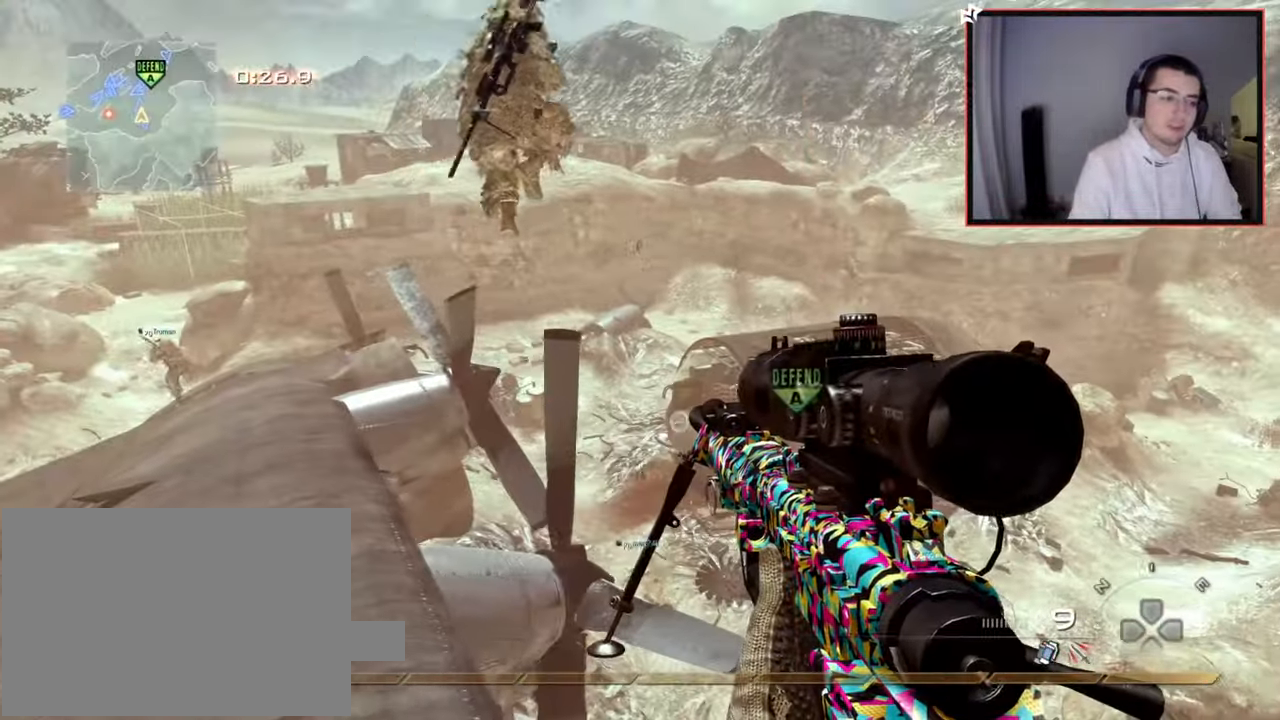
{"buttons": ["L3"], "left_stick": "up", "right_stick": "right", "events": [[33, "left_stick", "center"], [334, "left_stick", "up"], [400, "L3", "down"], [467, "right_stick", "right"]]}